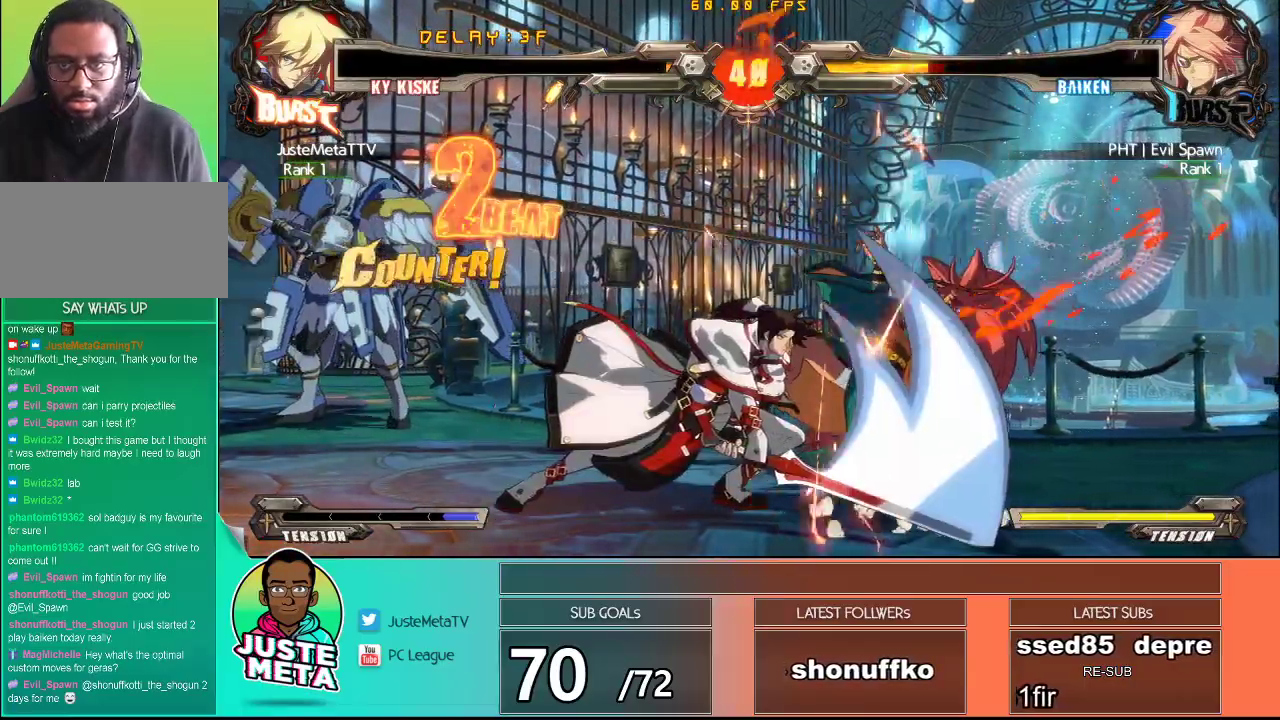
Gameplay with a controller (arcade stick); each line is a JSON object with the inputs held at the frame after it (dt_ms = milliseconds from this image to that frame). "events" lists button and stick changes between this image and that frame as [ms after this image, input, new state], when the widget could be followed in between. Not read: L3 R3.
{"dt_ms": 500, "buttons": [], "left_stick": "center", "events": [[83, "SQUARE", "down"], [200, "SQUARE", "up"]]}
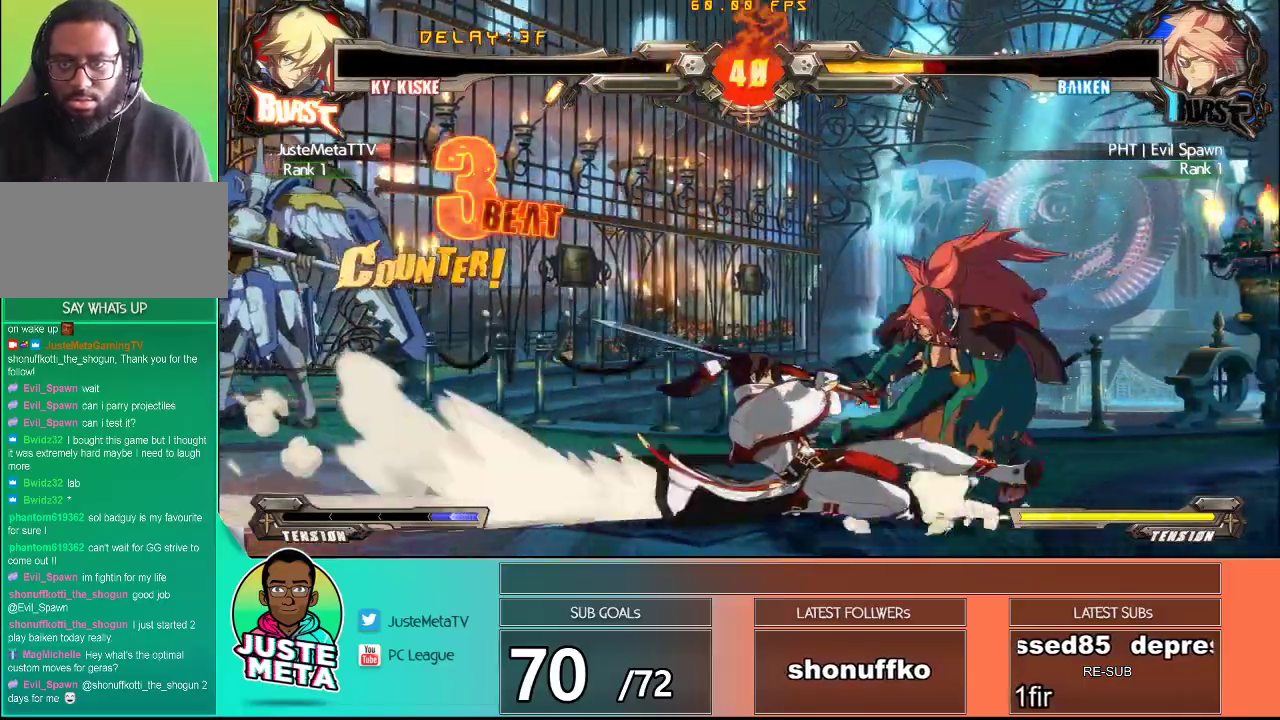
{"dt_ms": 500, "buttons": [], "left_stick": "center", "events": [[267, "CIRCLE", "down"], [417, "CIRCLE", "up"]]}
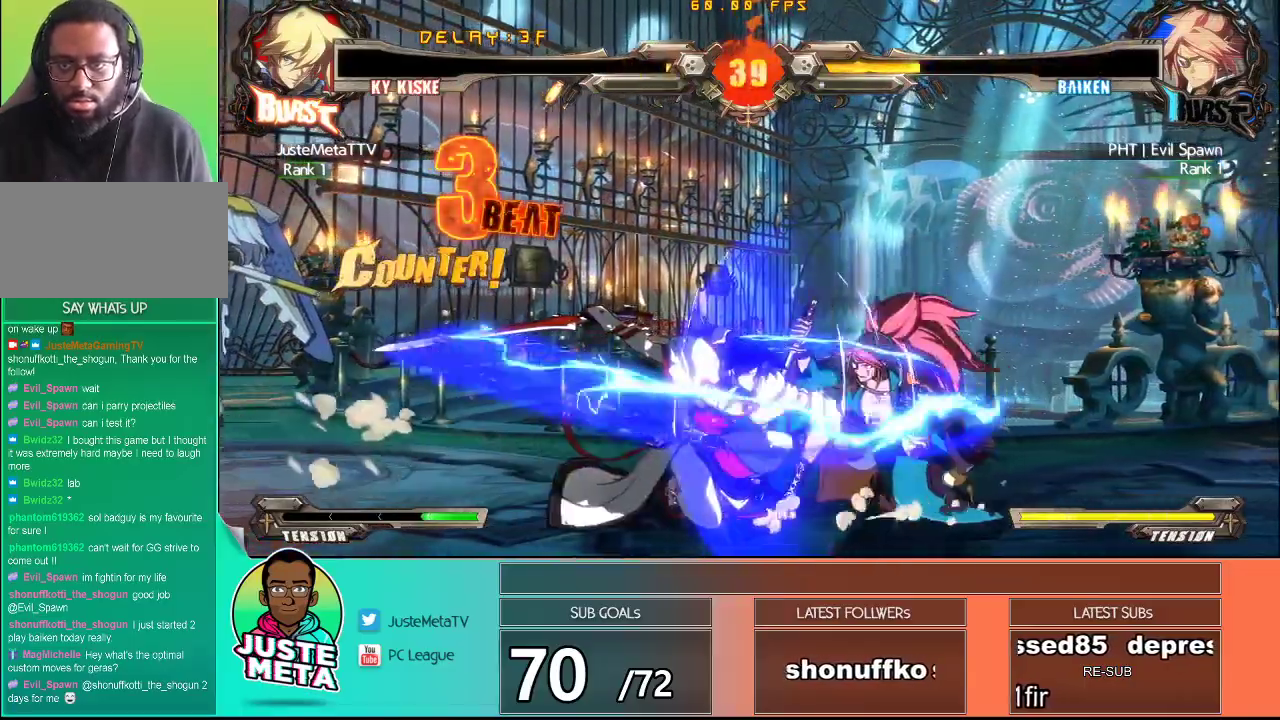
{"dt_ms": 1000, "buttons": [], "left_stick": "right"}
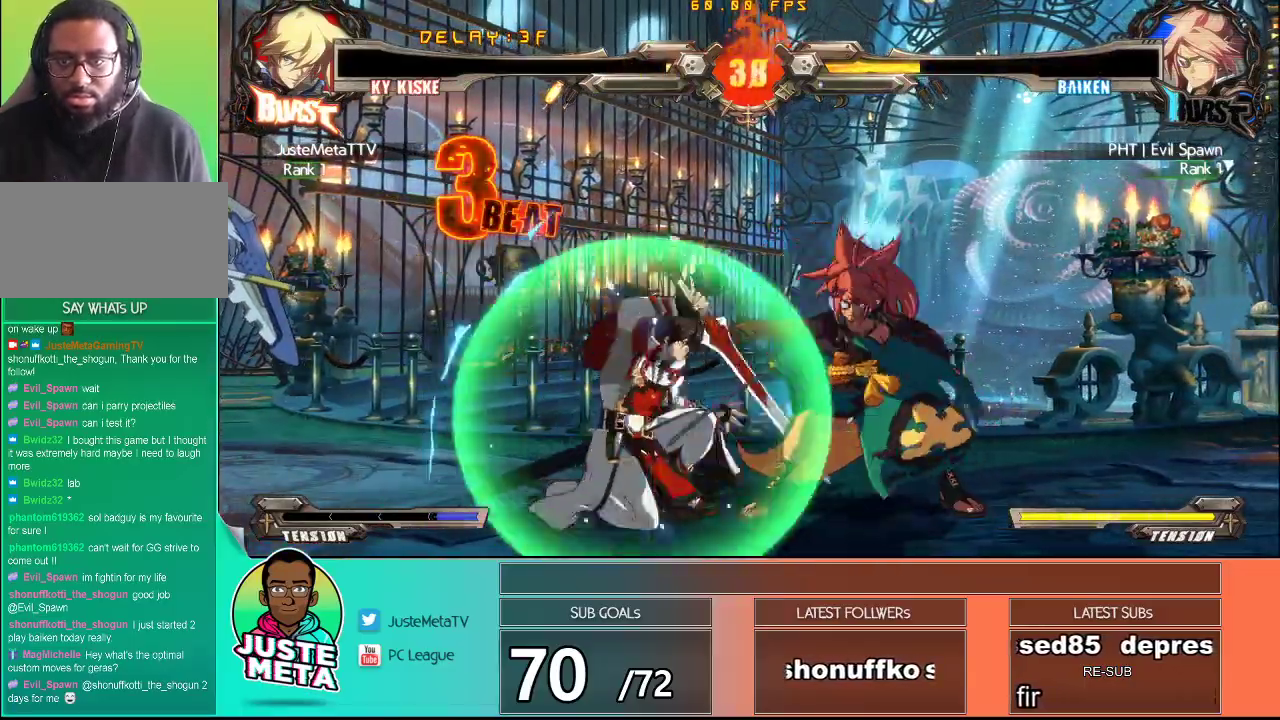
{"dt_ms": 500, "buttons": ["SQUARE"], "left_stick": "center", "events": [[83, "left_stick", "center"], [150, "left_stick", "down"], [300, "SQUARE", "down"], [367, "SQUARE", "up"], [383, "left_stick", "left"], [467, "SQUARE", "down"], [467, "left_stick", "center"]]}
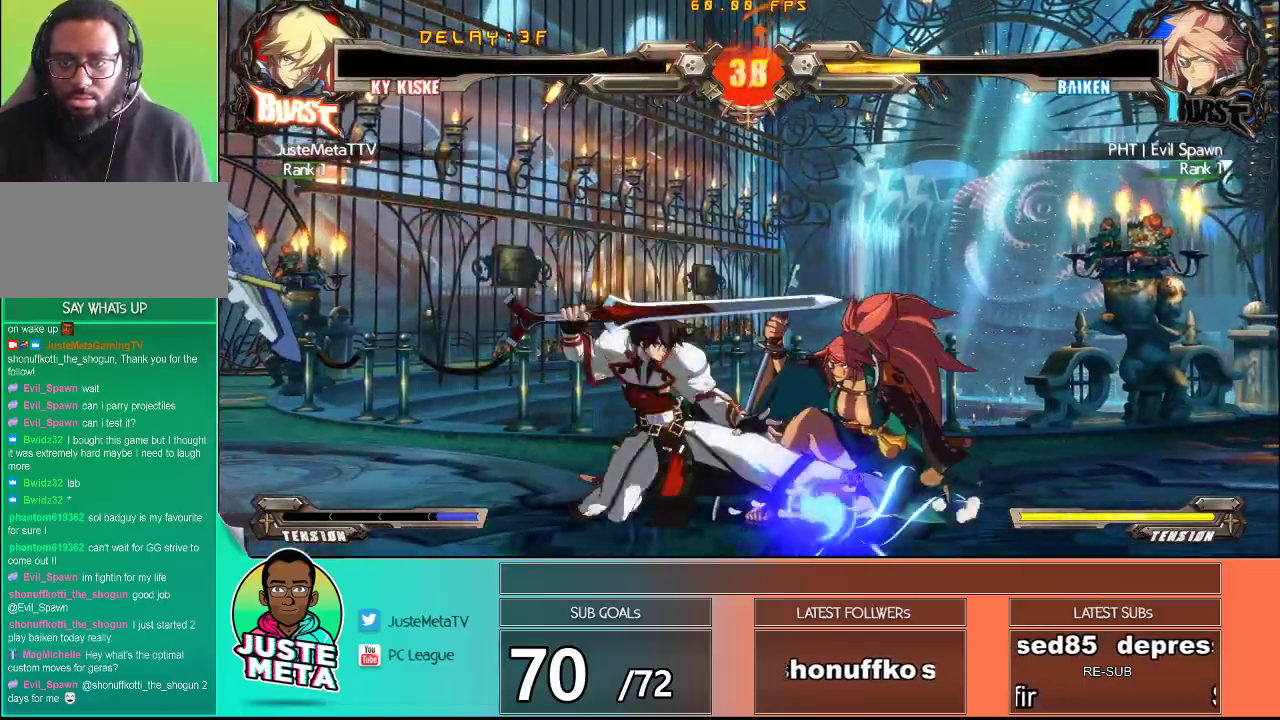
{"dt_ms": 500, "buttons": [], "left_stick": "center", "events": [[33, "SQUARE", "up"], [83, "SQUARE", "down"], [183, "SQUARE", "up"]]}
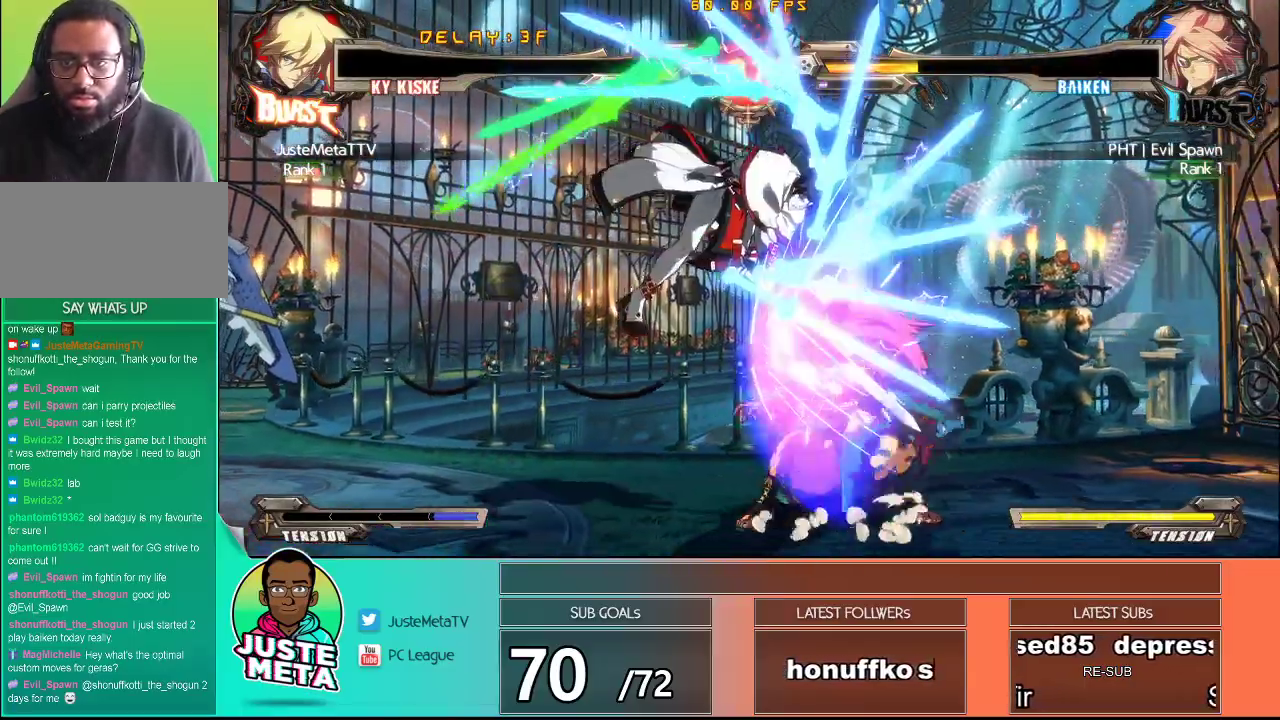
{"dt_ms": 500, "buttons": [], "left_stick": "down-left", "events": [[483, "left_stick", "down-left"]]}
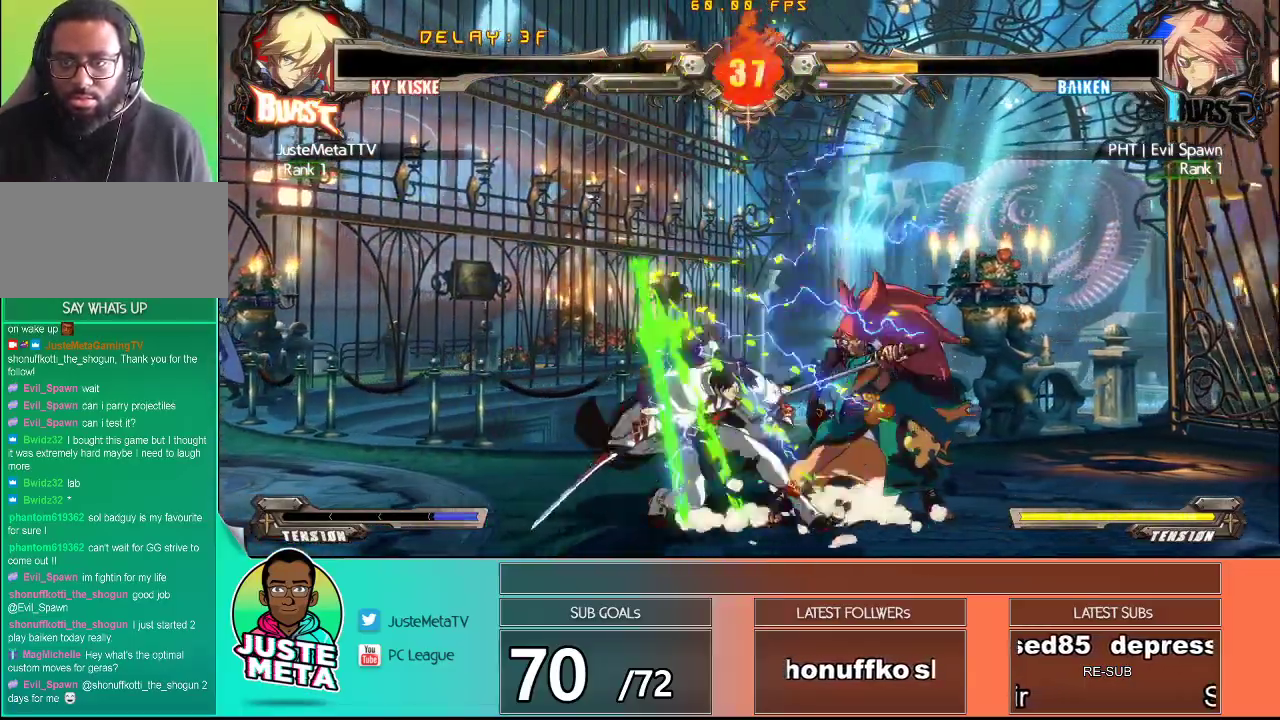
{"dt_ms": 500, "buttons": ["CROSS", "SQUARE"], "left_stick": "down-left", "events": [[17, "CROSS", "down"], [17, "SQUARE", "down"]]}
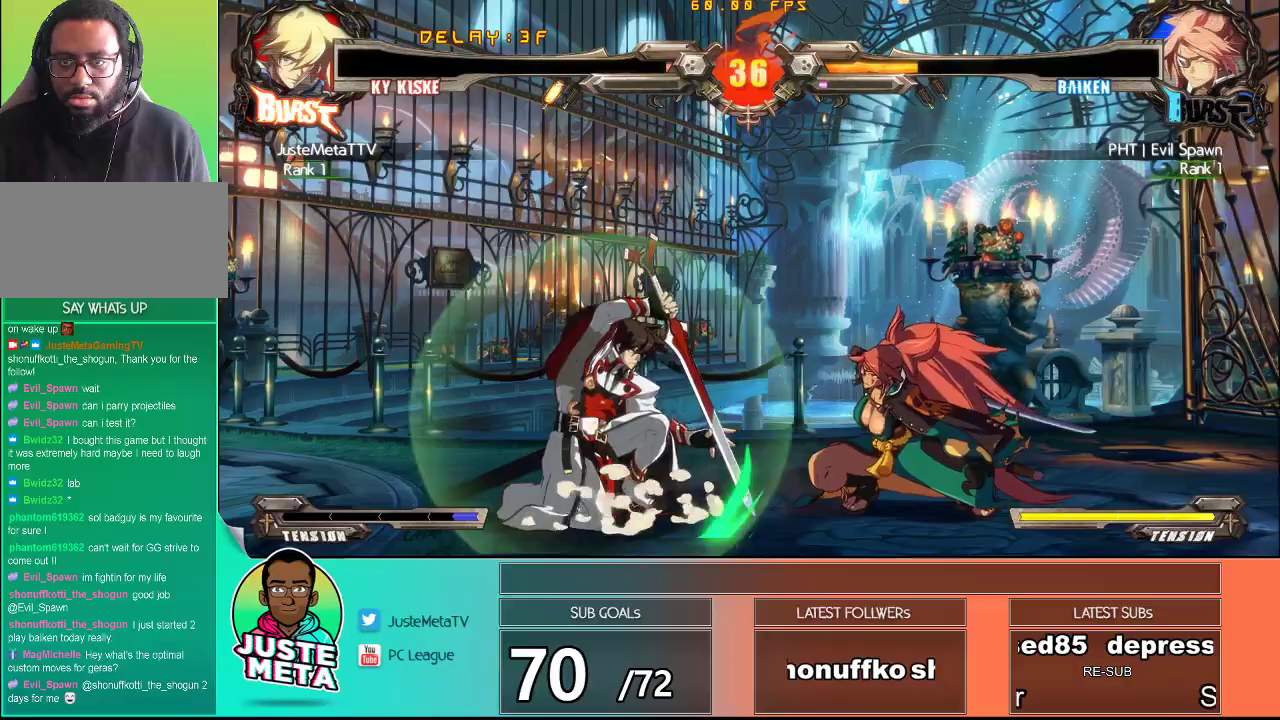
{"dt_ms": 500, "buttons": [], "left_stick": "down-right", "events": [[167, "SQUARE", "up"], [167, "left_stick", "down"], [200, "CROSS", "up"], [267, "left_stick", "down-right"], [350, "R2", "down"], [433, "R2", "up"]]}
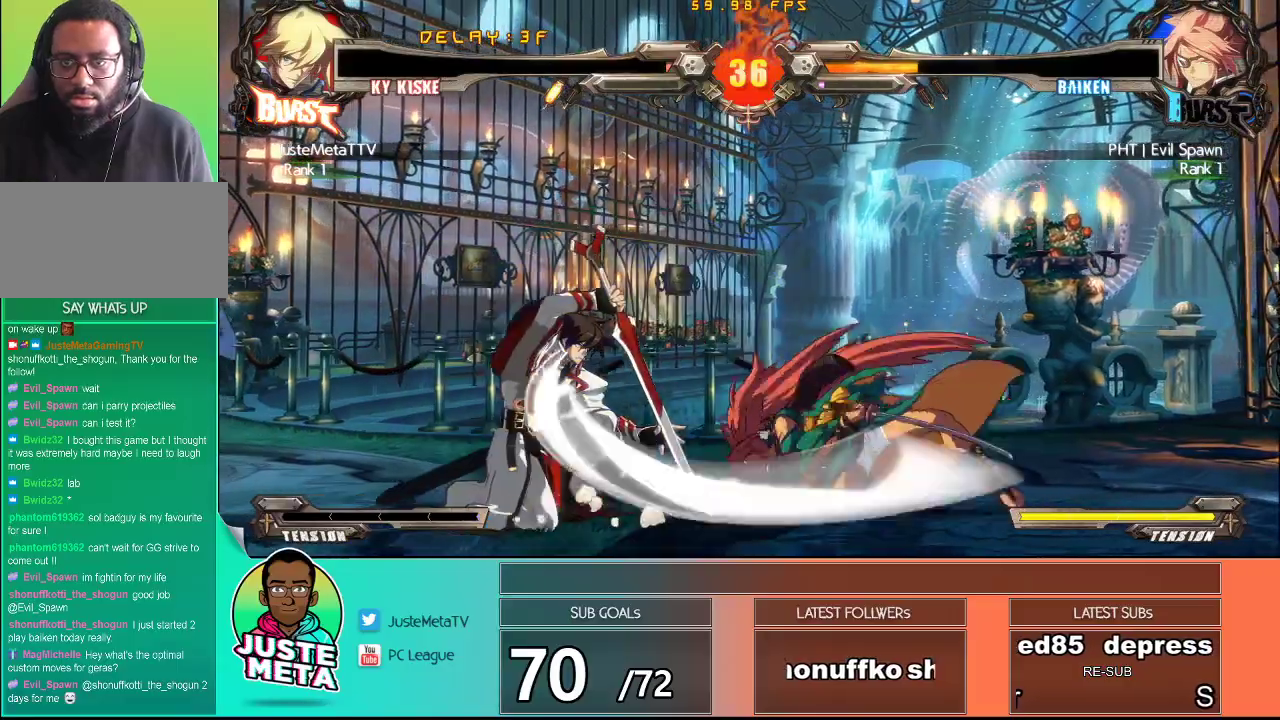
{"dt_ms": 500, "buttons": ["R2"], "left_stick": "center", "events": [[33, "R2", "down"], [50, "left_stick", "center"], [67, "R2", "up"], [183, "left_stick", "down"], [350, "R2", "down"], [383, "R2", "up"], [433, "left_stick", "right"], [500, "R2", "down"], [500, "left_stick", "center"]]}
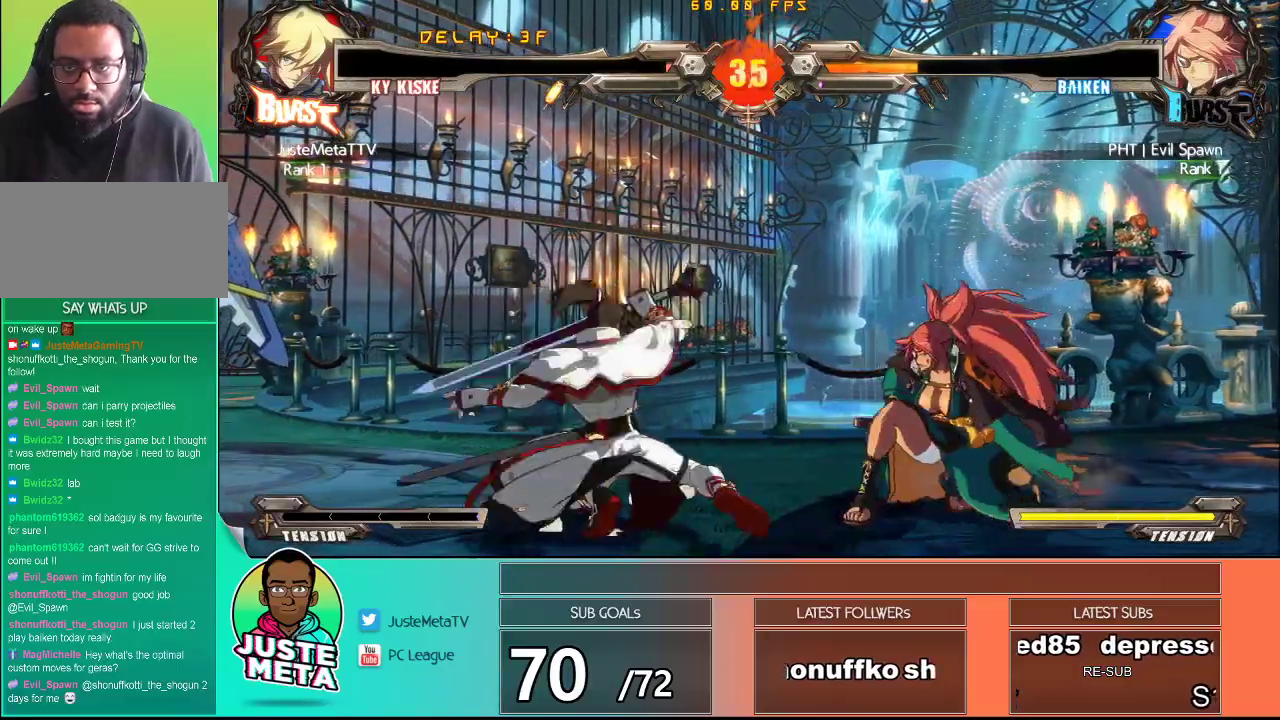
{"dt_ms": 500, "buttons": [], "left_stick": "center", "events": [[50, "R2", "up"], [117, "R2", "down"], [183, "R2", "up"]]}
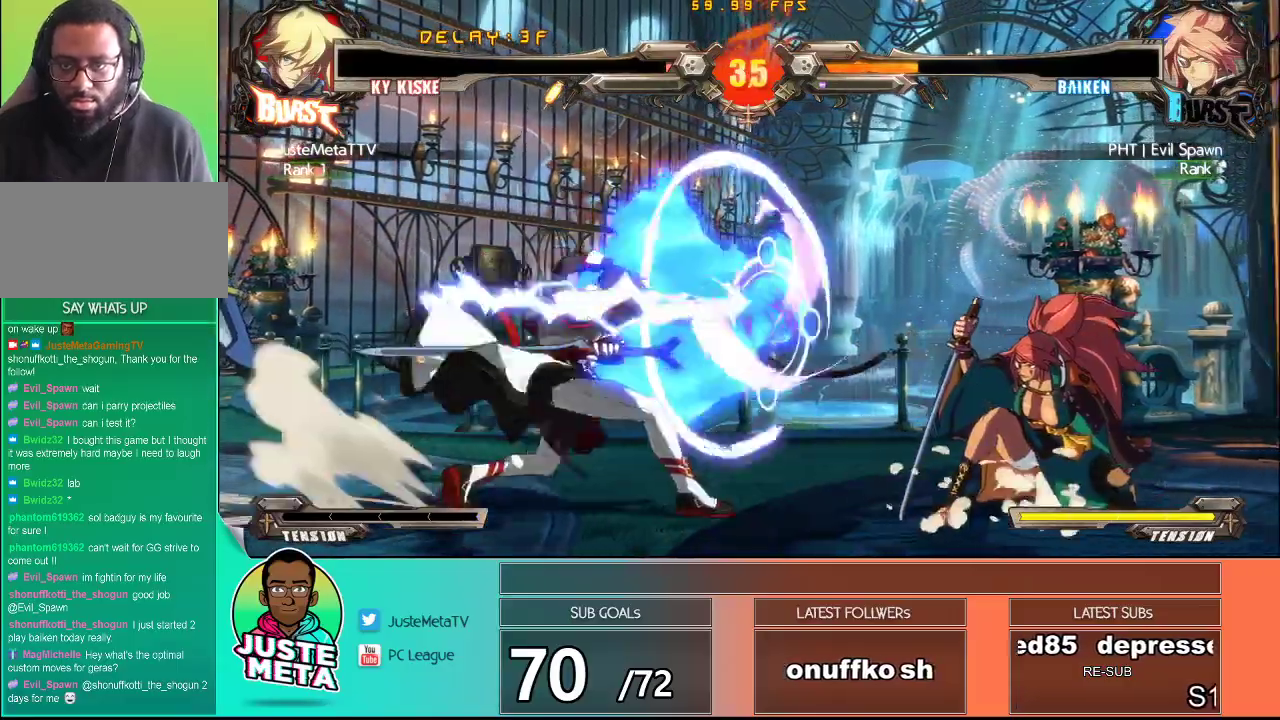
{"dt_ms": 500, "buttons": ["R1"], "left_stick": "right", "events": [[317, "left_stick", "down"], [467, "left_stick", "right"], [483, "R1", "down"]]}
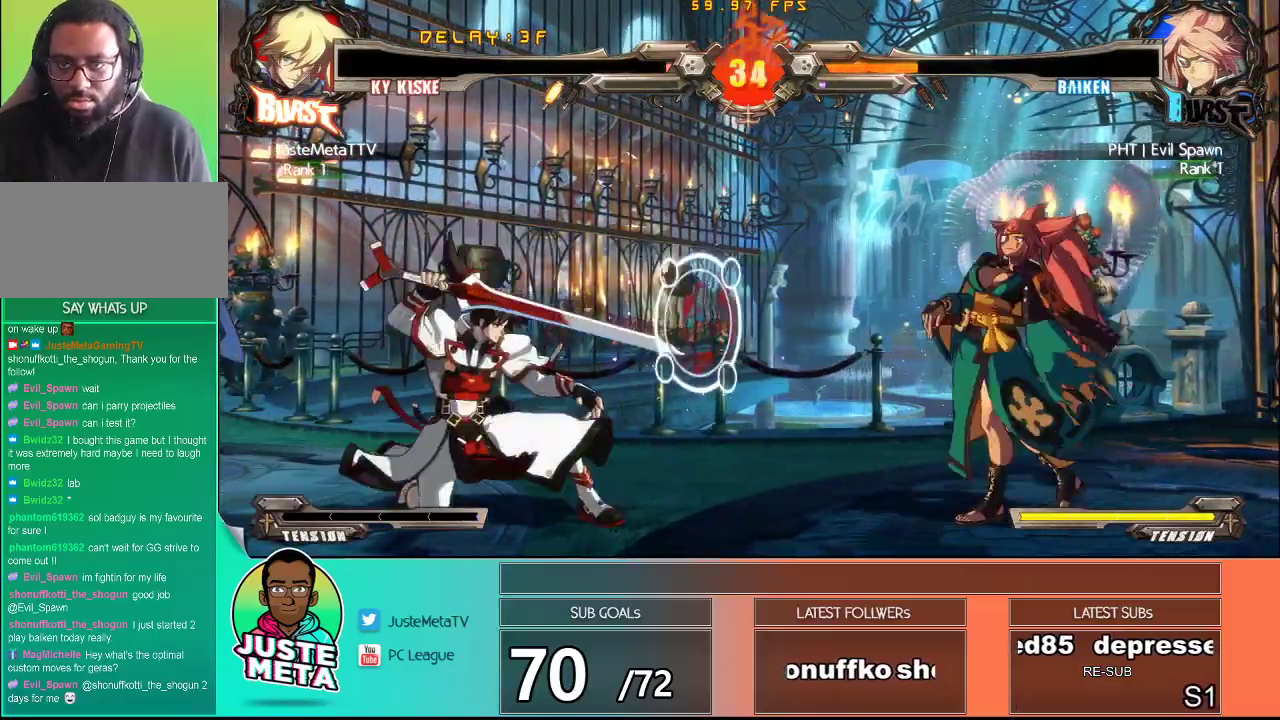
{"dt_ms": 500, "buttons": [], "left_stick": "center", "events": [[50, "R1", "up"], [50, "left_stick", "center"]]}
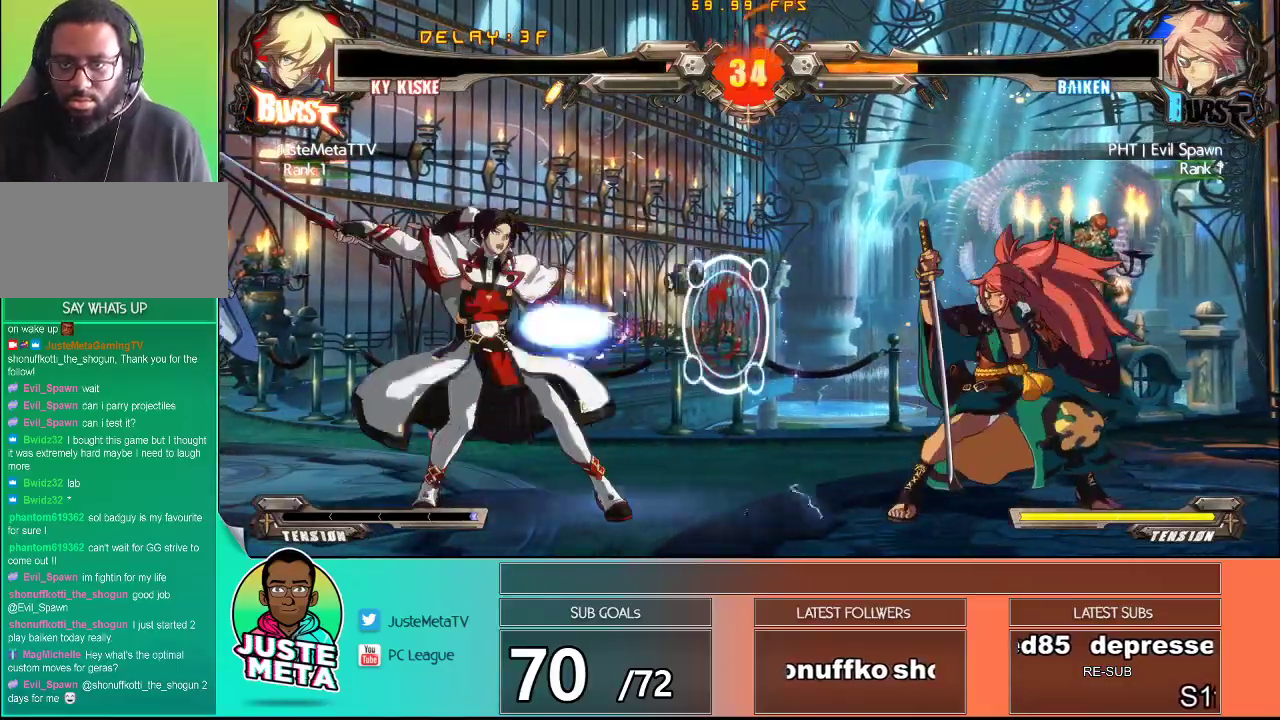
{"dt_ms": 500, "buttons": [], "left_stick": "center", "events": []}
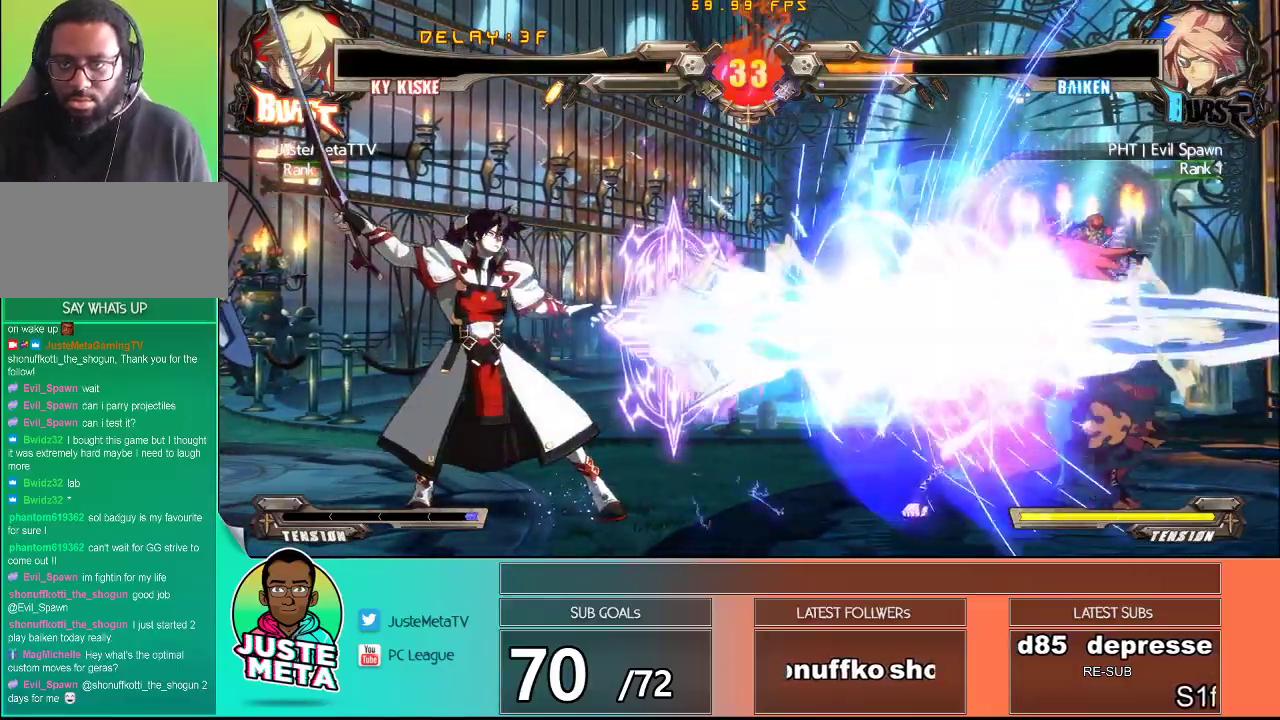
{"dt_ms": 500, "buttons": [], "left_stick": "center", "events": [[33, "left_stick", "right"], [83, "left_stick", "center"], [167, "left_stick", "right"], [500, "left_stick", "center"]]}
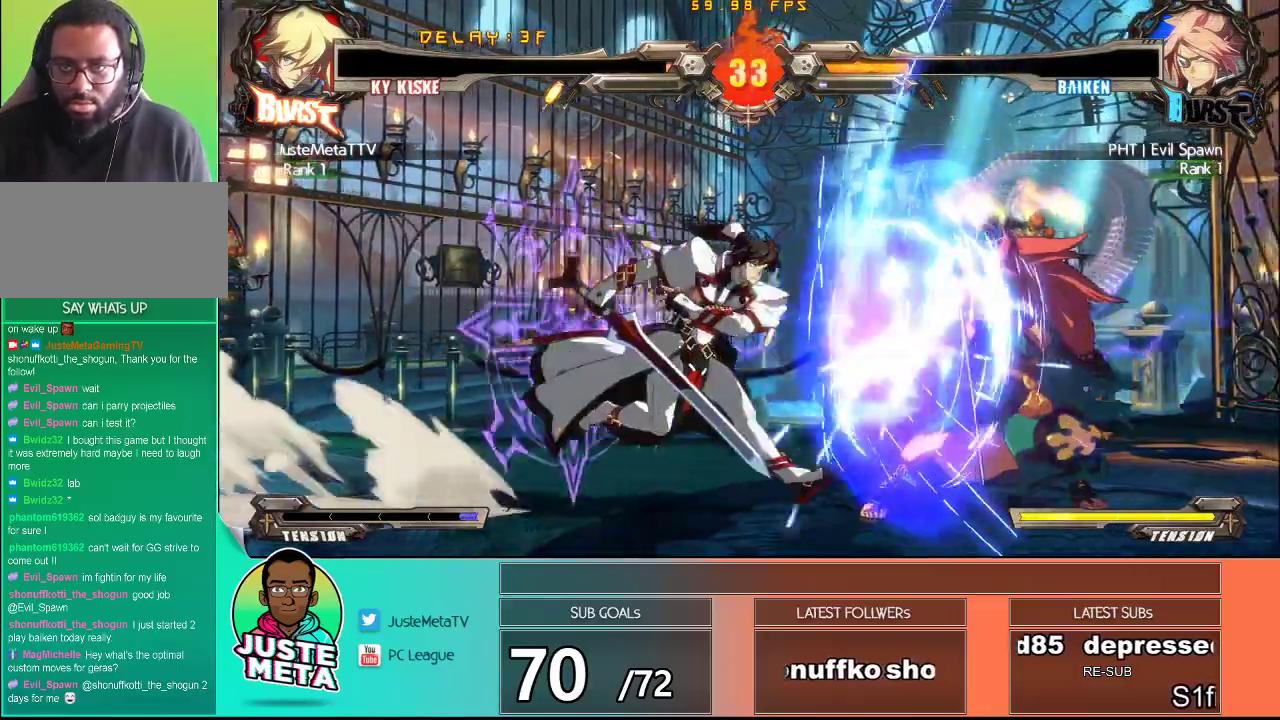
{"dt_ms": 500, "buttons": [], "left_stick": "center", "events": [[33, "SQUARE", "down"], [217, "SQUARE", "up"], [217, "TRIANGLE", "down"], [367, "TRIANGLE", "up"]]}
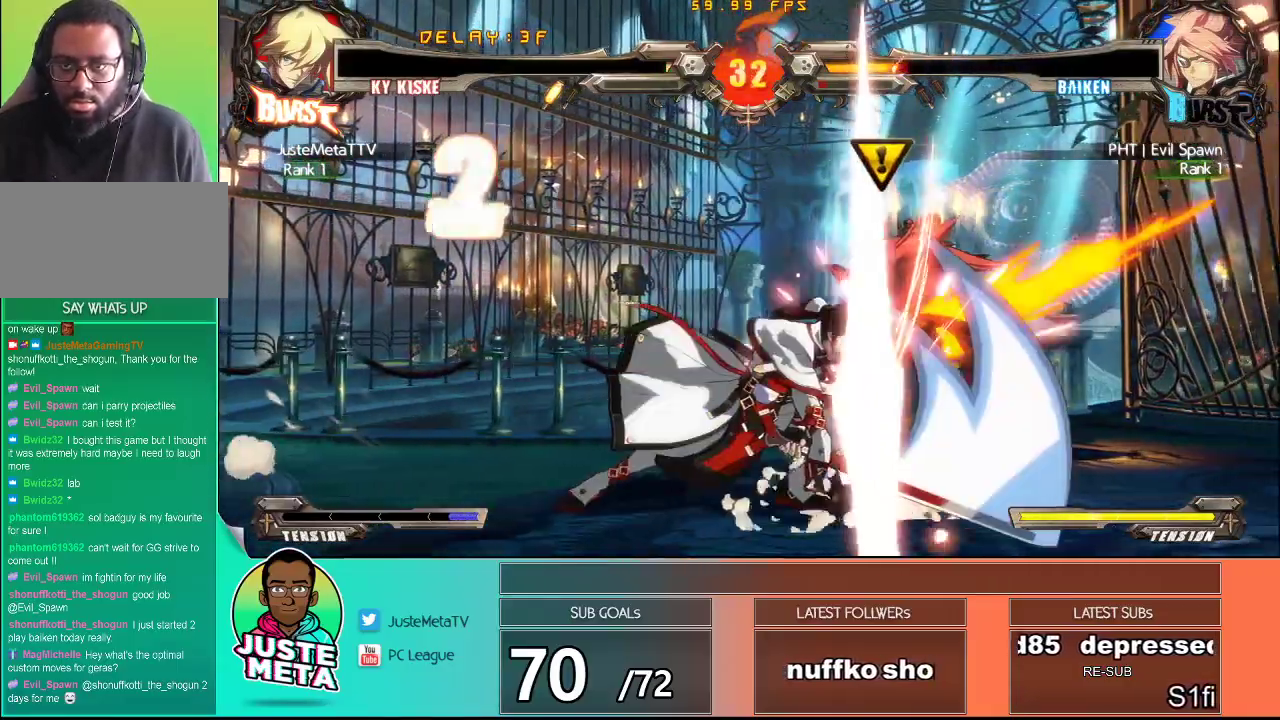
{"dt_ms": 500, "buttons": [], "left_stick": "right", "events": [[33, "CROSS", "down"], [200, "CROSS", "up"], [383, "left_stick", "right"]]}
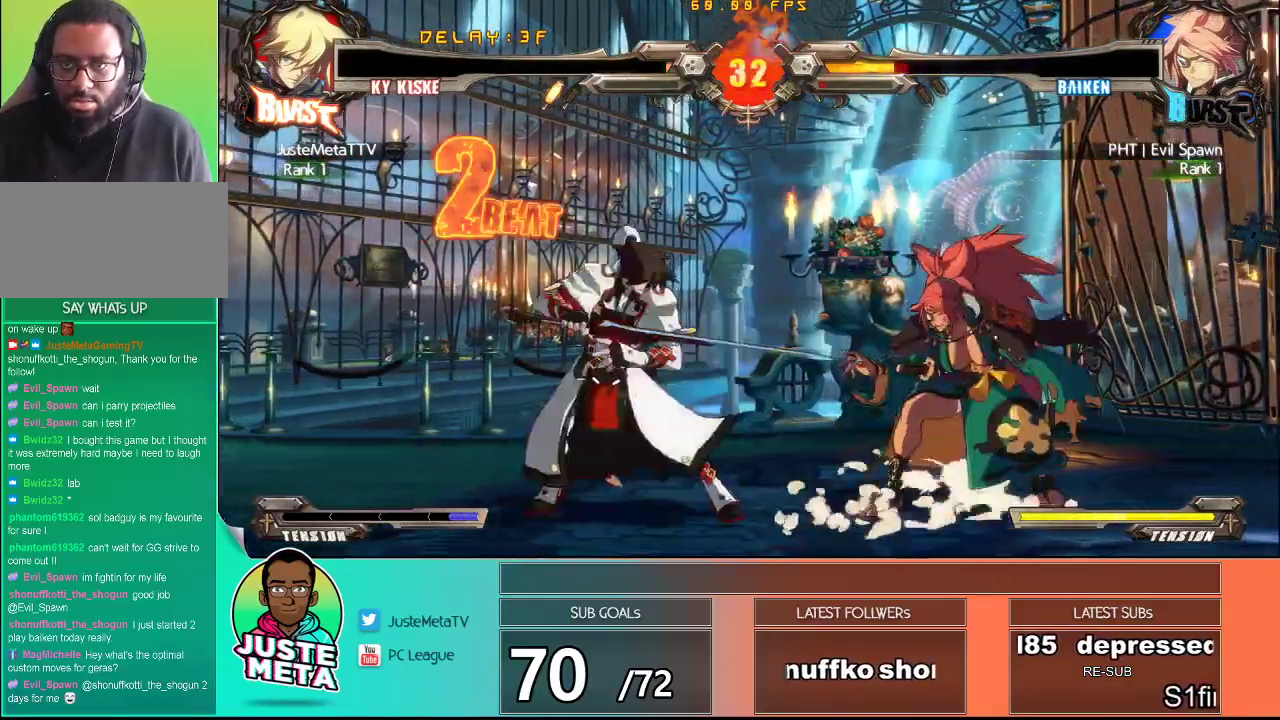
{"dt_ms": 500, "buttons": [], "left_stick": "center", "events": [[17, "TRIANGLE", "down"], [17, "left_stick", "down"], [100, "TRIANGLE", "up"], [100, "left_stick", "left"], [150, "left_stick", "center"], [167, "TRIANGLE", "down"], [250, "TRIANGLE", "up"], [283, "TRIANGLE", "down"], [400, "TRIANGLE", "up"]]}
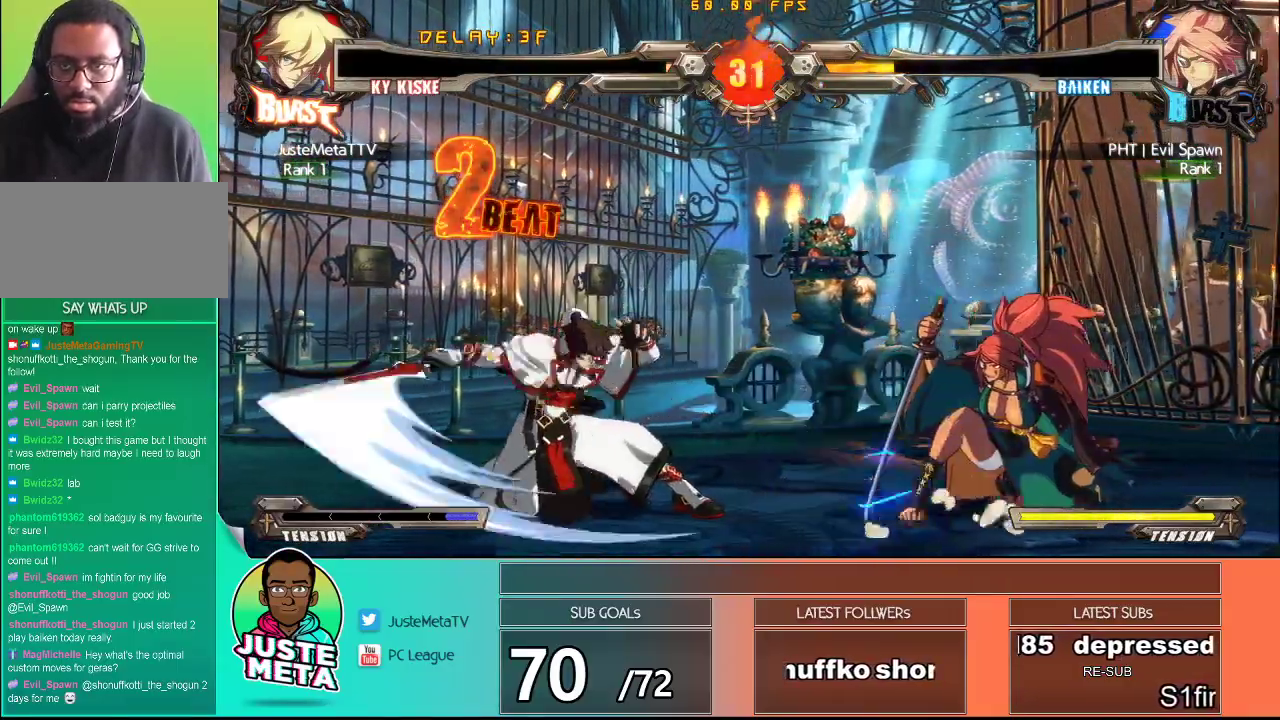
{"dt_ms": 500, "buttons": [], "left_stick": "left", "events": [[383, "left_stick", "left"]]}
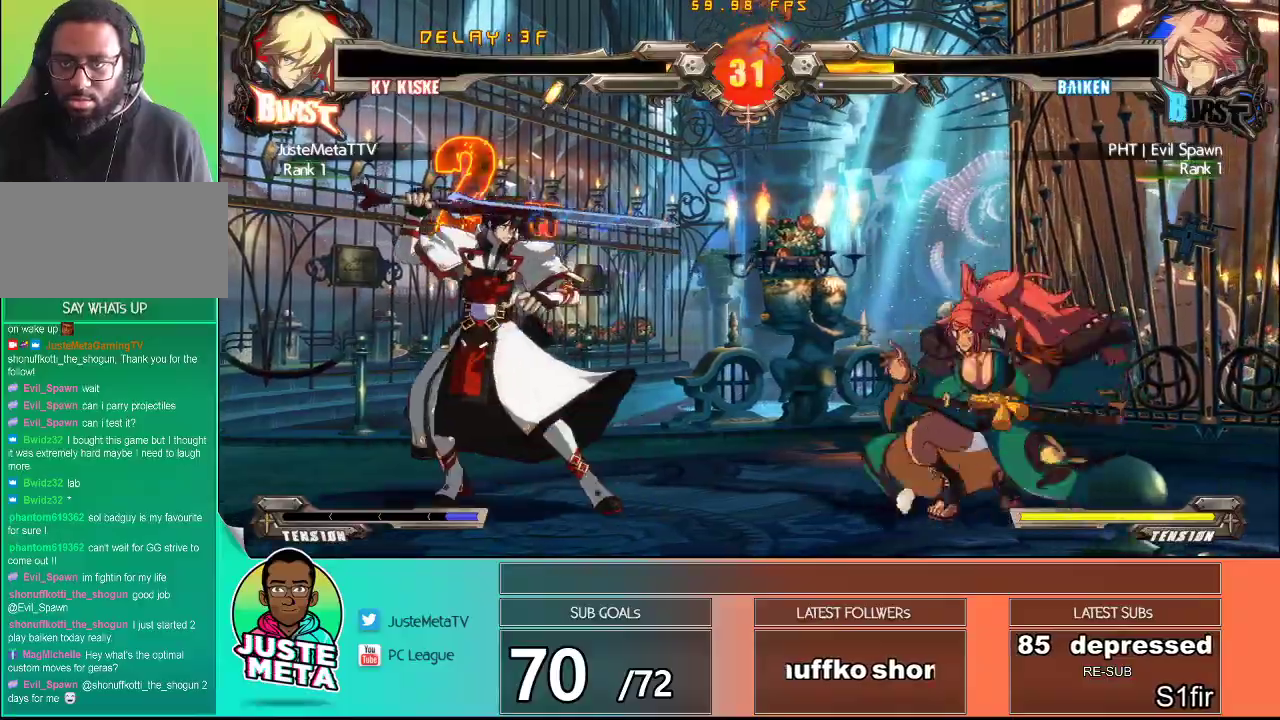
{"dt_ms": 500, "buttons": ["TRIANGLE"], "left_stick": "right", "events": [[50, "left_stick", "up-left"], [317, "left_stick", "down"], [450, "left_stick", "right"], [483, "TRIANGLE", "down"]]}
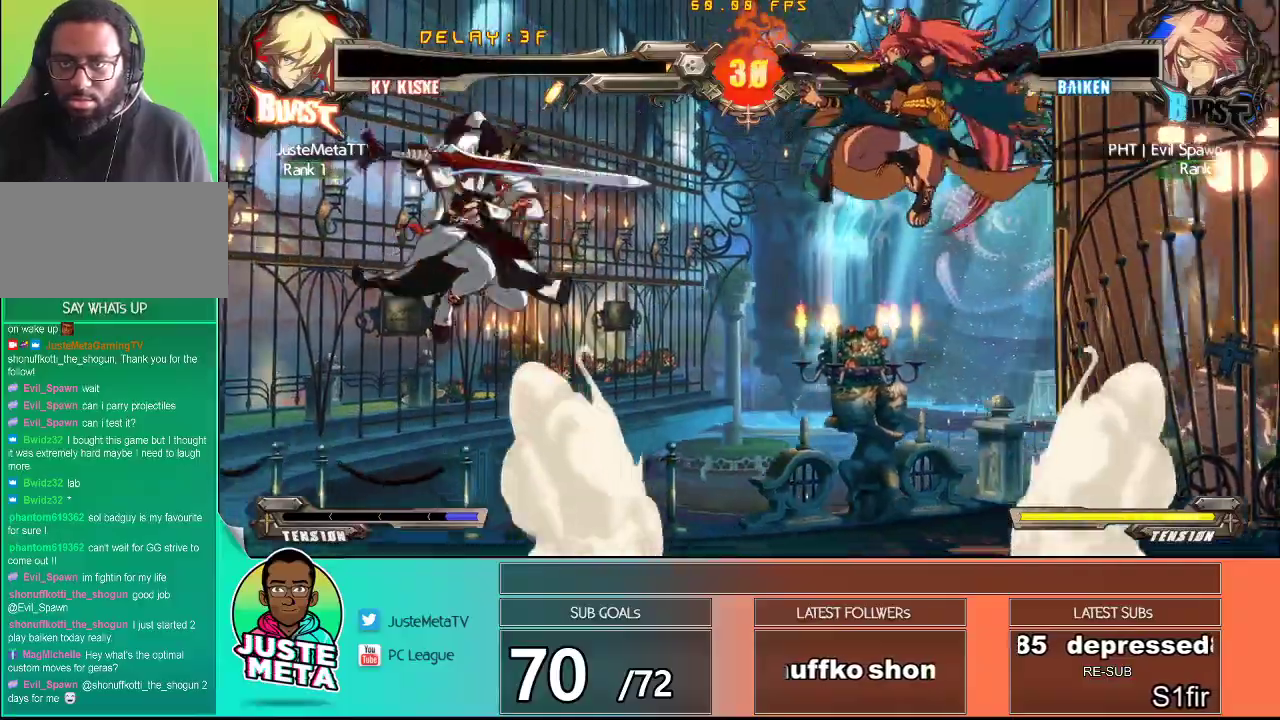
{"dt_ms": 500, "buttons": [], "left_stick": "center", "events": [[17, "left_stick", "up"], [67, "left_stick", "center"], [83, "TRIANGLE", "up"]]}
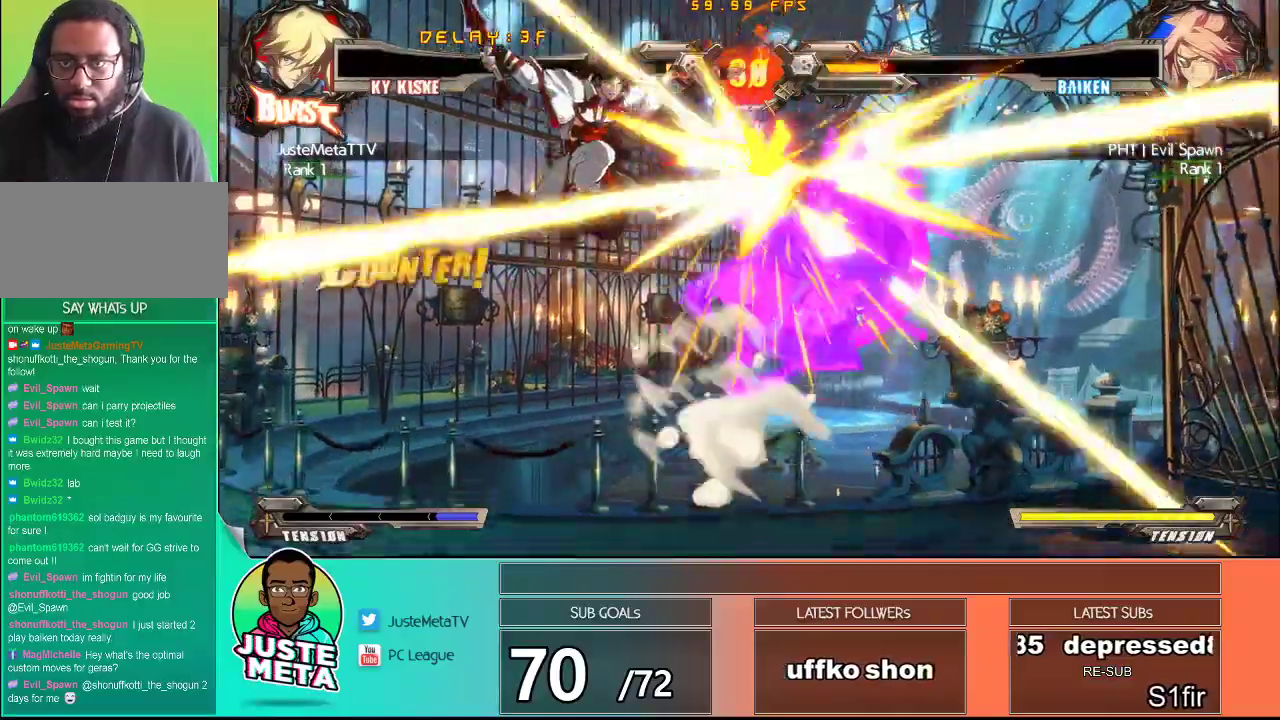
{"dt_ms": 500, "buttons": [], "left_stick": "center", "events": [[283, "left_stick", "right"], [333, "left_stick", "center"], [417, "left_stick", "right"], [483, "left_stick", "center"]]}